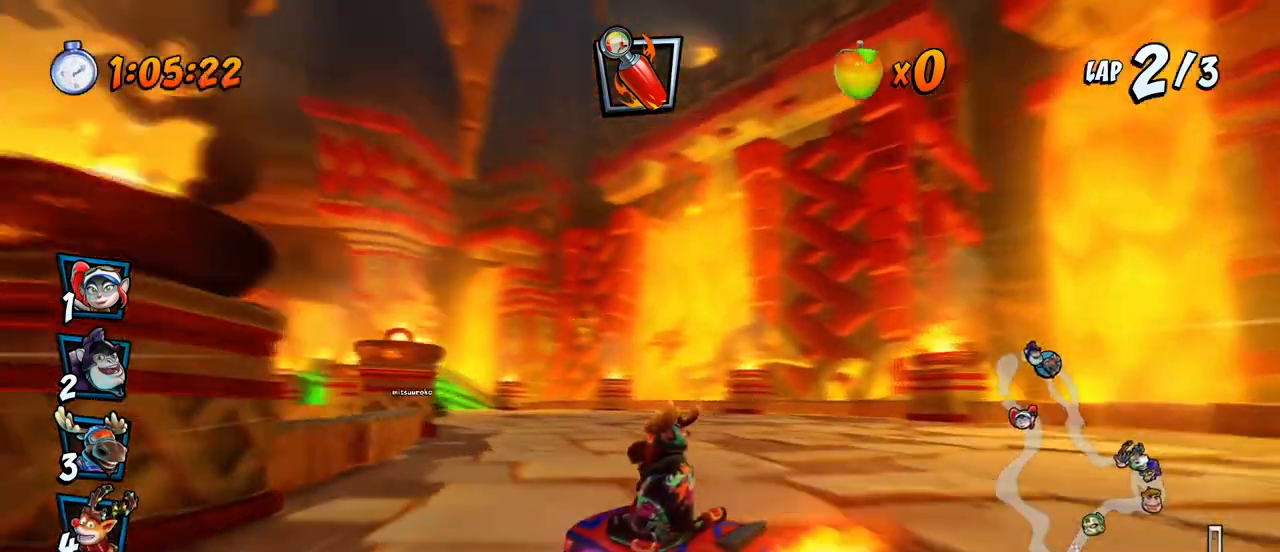
Gameplay with a controller (PlayStation layout); each line is a JSON object with the inputs held at the frame after it. "events" lists button and stick changes between this image and that frame as [ms after this image, input, new state], when the widget could be followed in between. Not read: right_stick.
{"buttons": ["CROSS", "L1", "R2", "DPAD_UP", "DPAD_LEFT"], "left_stick": "center", "events": [[300, "L1", "down"], [367, "DPAD_UP", "down"], [450, "DPAD_UP", "up"], [467, "DPAD_UP", "down"]]}
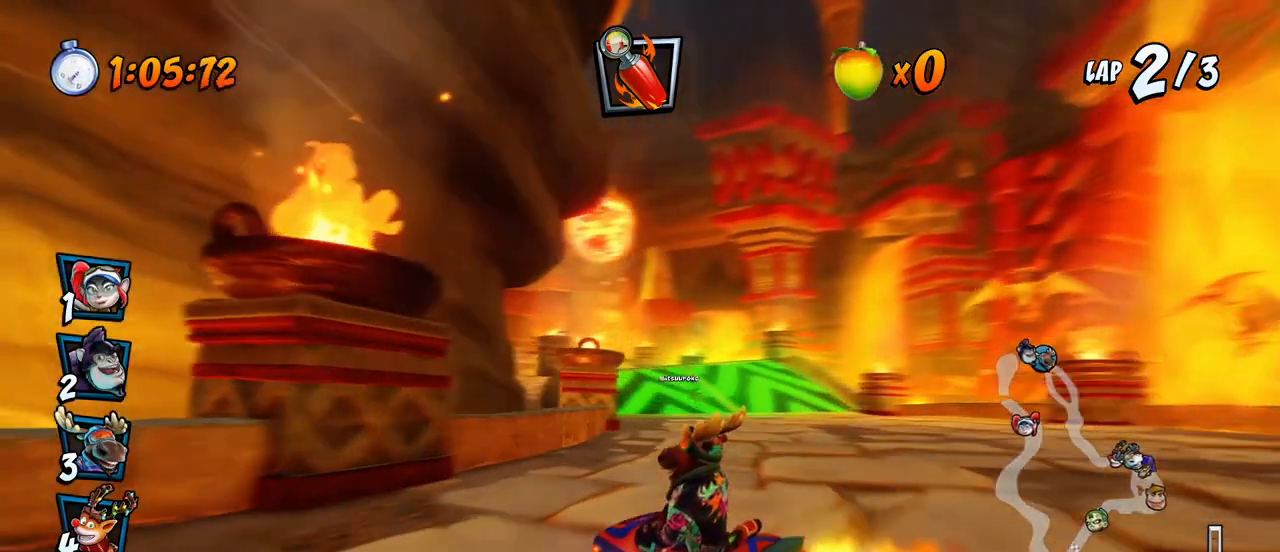
{"buttons": ["CROSS", "R2", "DPAD_UP", "DPAD_LEFT"], "left_stick": "center"}
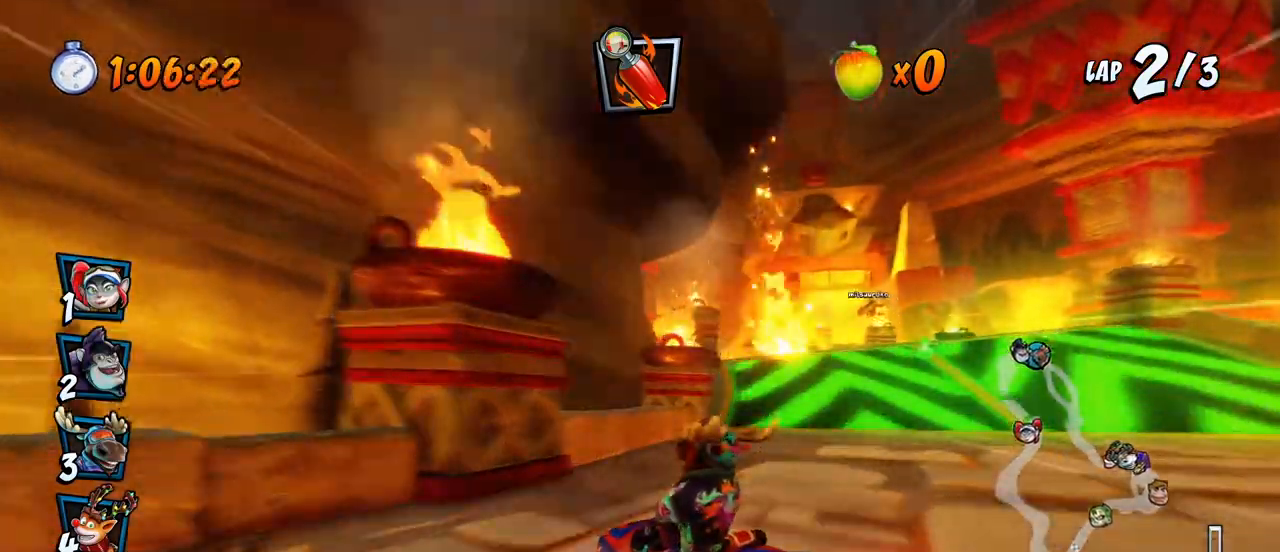
{"buttons": ["CROSS", "R2"], "left_stick": "center", "events": [[133, "DPAD_LEFT", "up"], [150, "DPAD_RIGHT", "down"], [150, "DPAD_UP", "up"], [233, "L1", "down"], [433, "DPAD_UP", "down"], [450, "DPAD_UP", "up"], [467, "DPAD_RIGHT", "up"], [467, "DPAD_UP", "down"], [467, "L1", "up"], [483, "DPAD_UP", "up"]]}
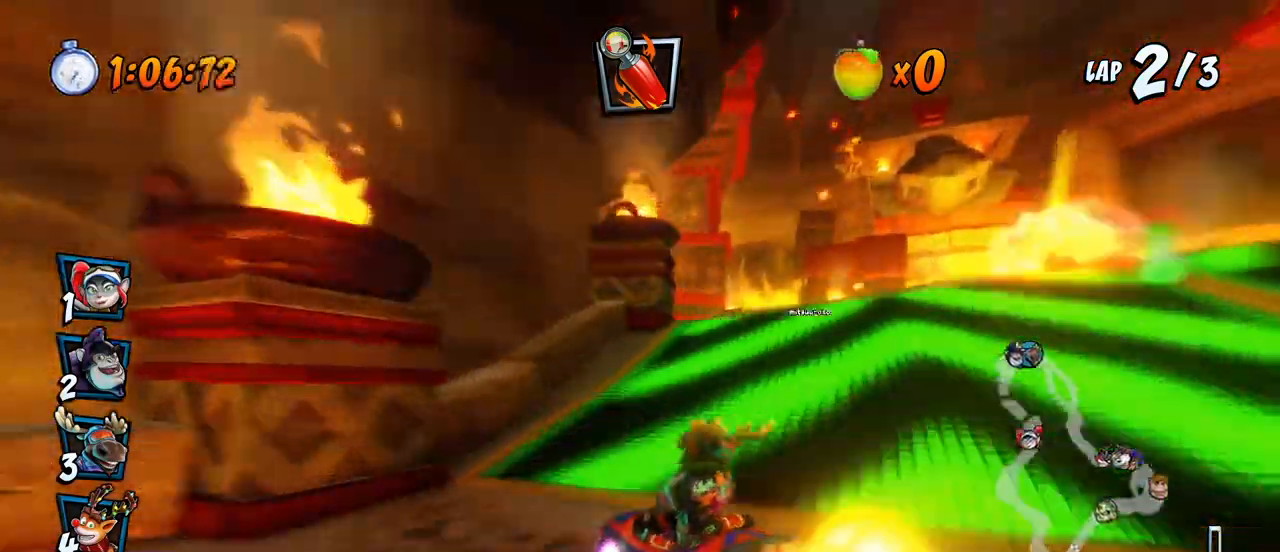
{"buttons": ["CROSS", "R2"], "left_stick": "center", "events": [[33, "DPAD_LEFT", "down"], [100, "R2", "up"], [133, "DPAD_UP", "down"], [283, "R2", "down"], [350, "DPAD_UP", "up"], [383, "DPAD_LEFT", "up"]]}
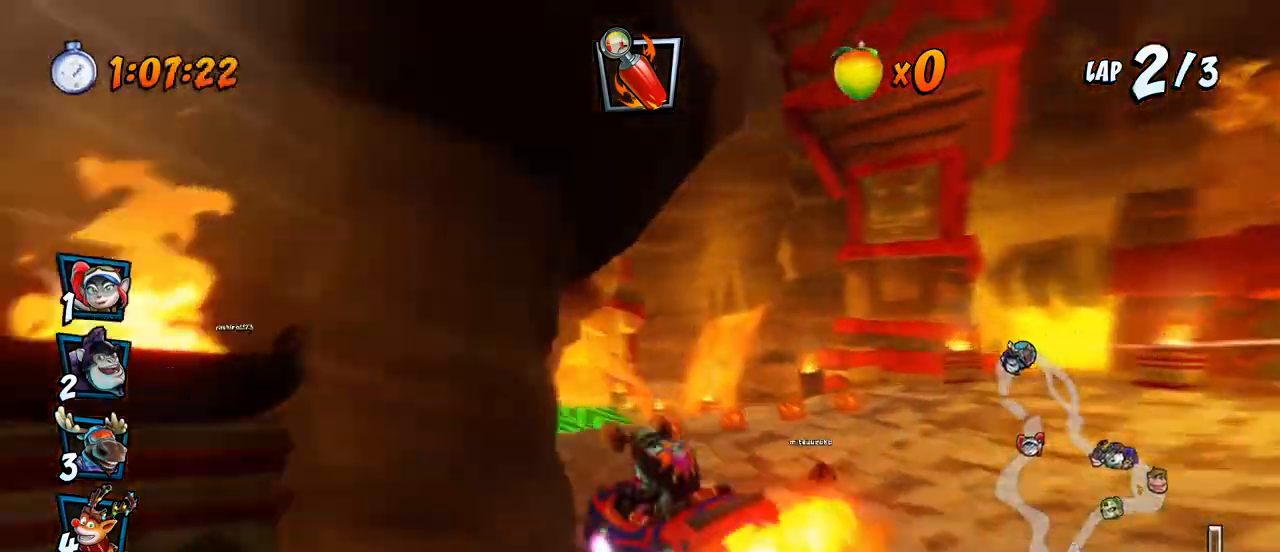
{"buttons": ["CROSS", "R2"], "left_stick": "center", "events": [[300, "DPAD_LEFT", "down"], [383, "DPAD_DOWN", "down"], [383, "DPAD_LEFT", "up"], [400, "DPAD_DOWN", "up"]]}
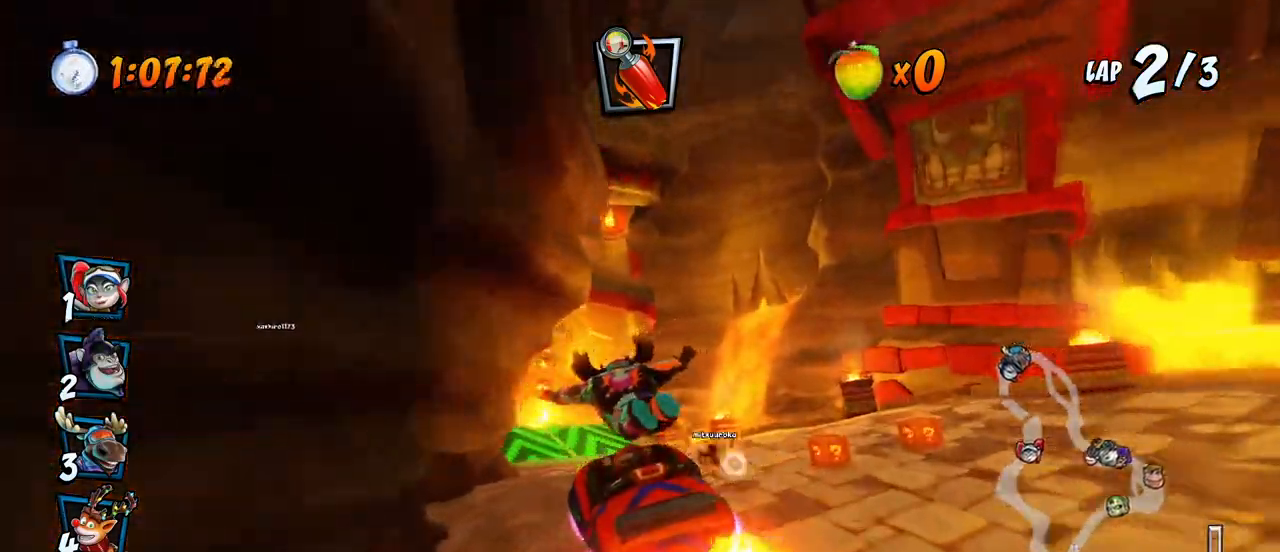
{"buttons": ["CROSS", "R2", "DPAD_LEFT"], "left_stick": "center", "events": [[183, "CIRCLE", "down"], [250, "DPAD_LEFT", "down"], [283, "CIRCLE", "up"]]}
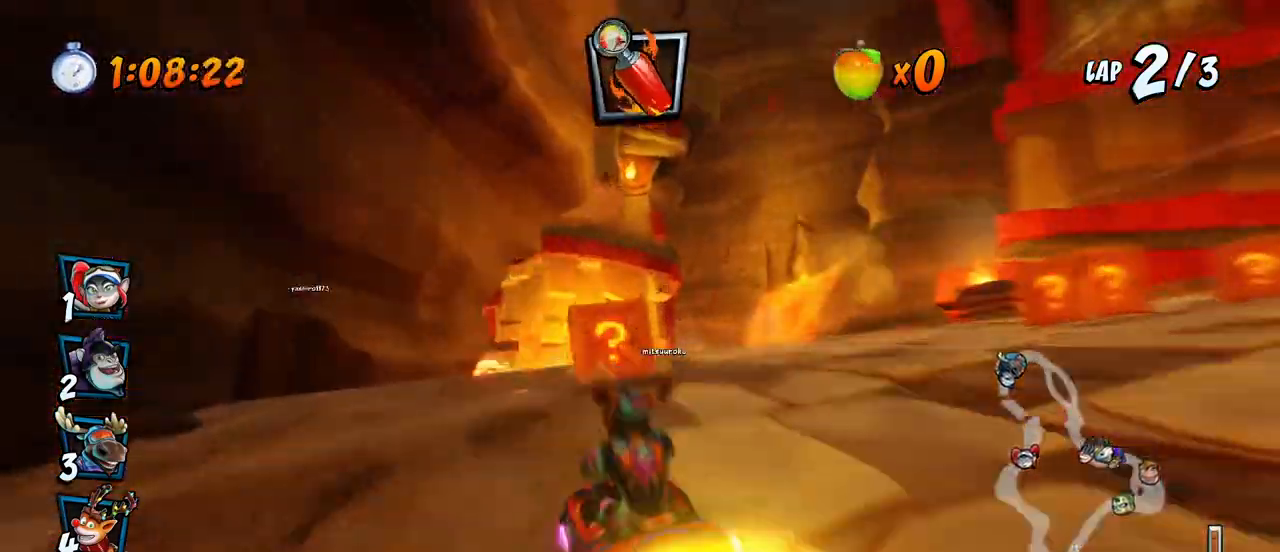
{"buttons": ["CROSS", "R2", "DPAD_UP", "DPAD_LEFT"], "left_stick": "center", "events": [[133, "DPAD_UP", "down"], [183, "DPAD_LEFT", "up"], [200, "DPAD_DOWN", "down"], [200, "DPAD_RIGHT", "down"], [200, "DPAD_UP", "up"], [217, "DPAD_DOWN", "up"], [383, "DPAD_UP", "down"], [417, "DPAD_LEFT", "down"], [417, "DPAD_RIGHT", "up"]]}
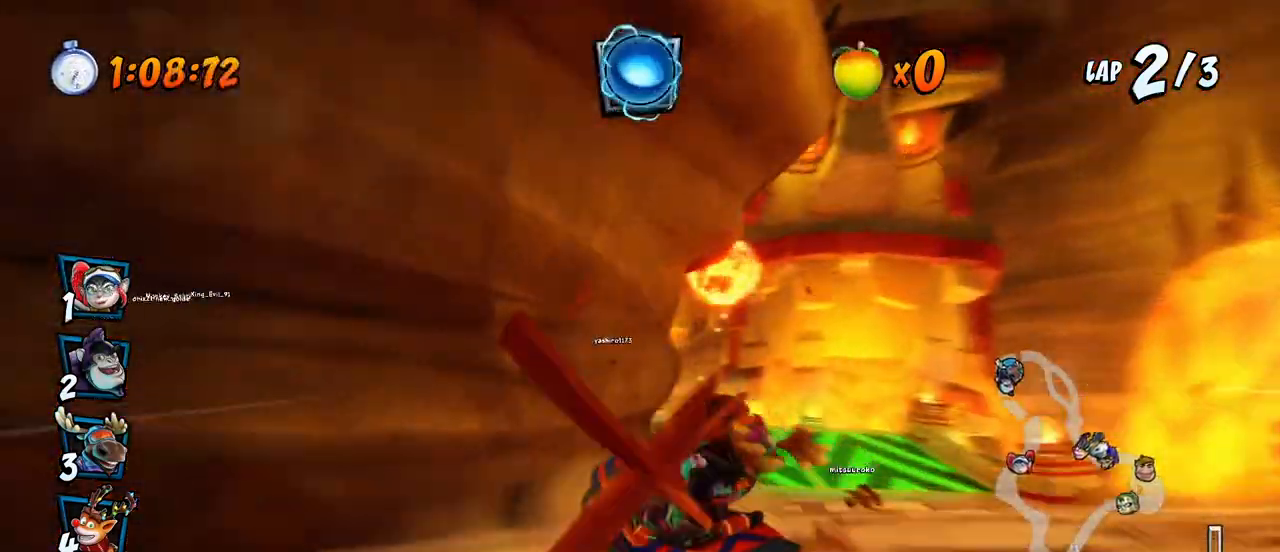
{"buttons": ["CROSS", "L1", "R2", "DPAD_UP", "DPAD_RIGHT"], "left_stick": "center", "events": [[67, "DPAD_LEFT", "up"], [67, "DPAD_RIGHT", "down"], [67, "DPAD_UP", "up"], [267, "DPAD_UP", "down"], [267, "L1", "down"]]}
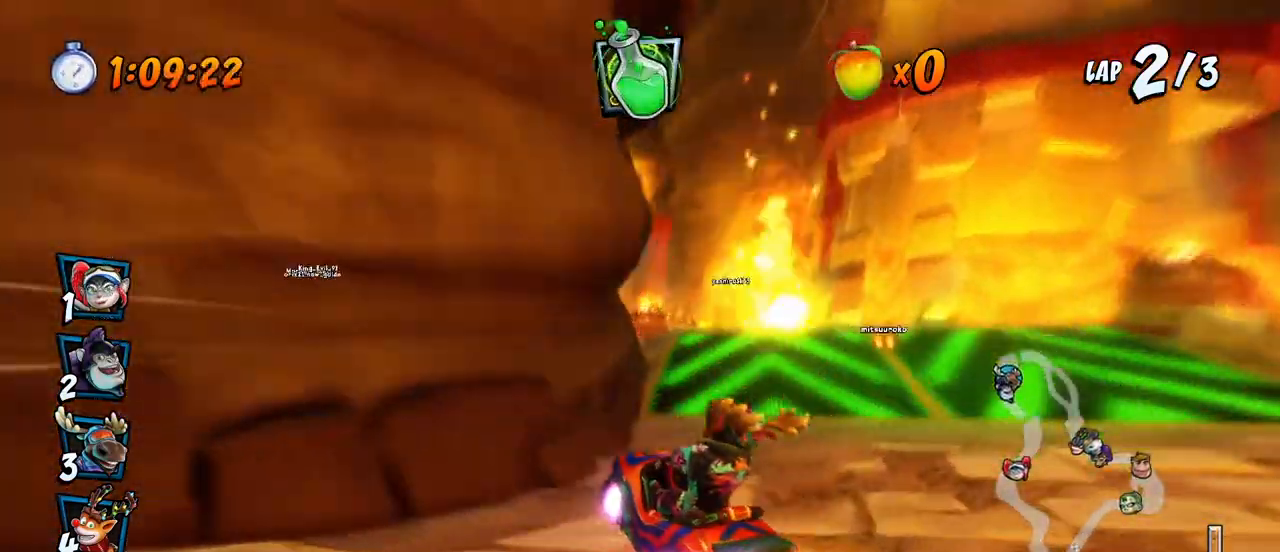
{"buttons": ["CROSS"], "left_stick": "center", "events": [[100, "L1", "up"], [117, "DPAD_LEFT", "down"], [117, "DPAD_RIGHT", "up"], [317, "DPAD_LEFT", "up"], [333, "CIRCLE", "down"], [333, "DPAD_UP", "up"], [383, "R2", "up"], [433, "CIRCLE", "up"]]}
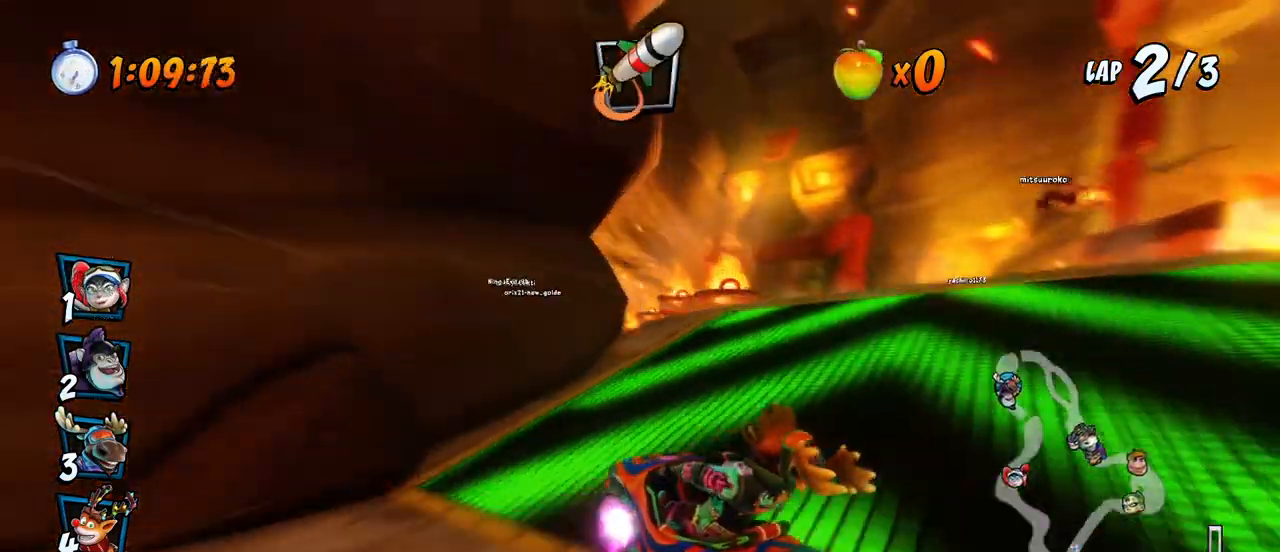
{"buttons": ["CROSS"], "left_stick": "center", "events": [[50, "DPAD_LEFT", "down"], [150, "DPAD_LEFT", "up"], [250, "R2", "down"], [283, "DPAD_RIGHT", "down"], [417, "DPAD_RIGHT", "up"], [433, "R2", "up"]]}
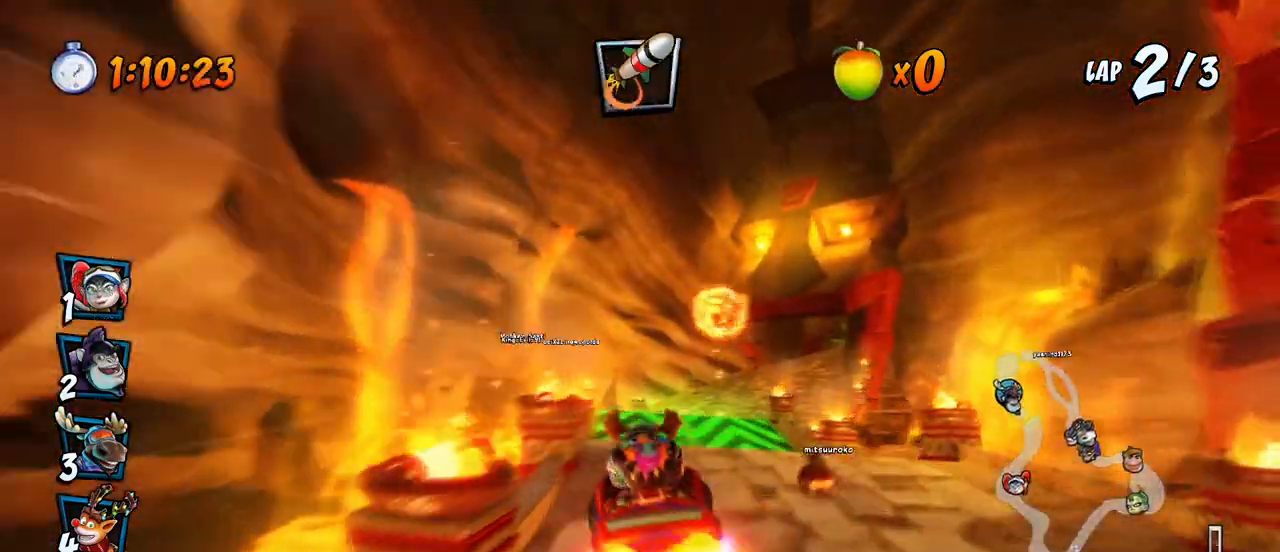
{"buttons": ["CROSS"], "left_stick": "center", "events": [[83, "CIRCLE", "down"], [167, "DPAD_RIGHT", "down"], [183, "CIRCLE", "up"], [283, "DPAD_RIGHT", "up"]]}
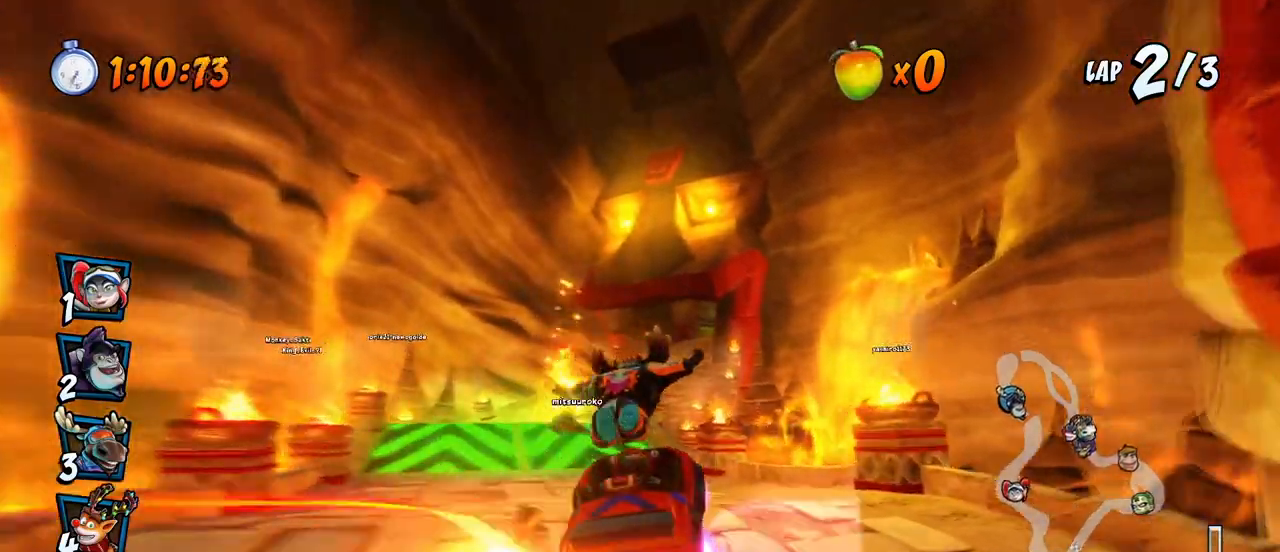
{"buttons": ["CROSS"], "left_stick": "center", "events": [[33, "DPAD_LEFT", "down"], [183, "DPAD_LEFT", "up"], [183, "R2", "down"], [350, "R2", "up"]]}
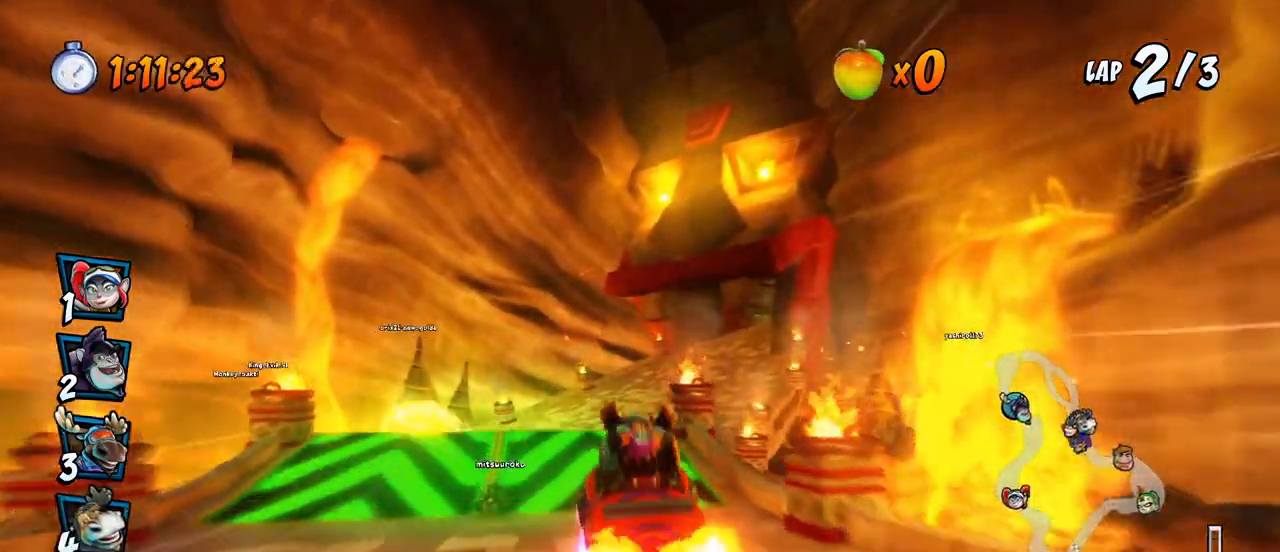
{"buttons": ["CROSS"], "left_stick": "center", "events": []}
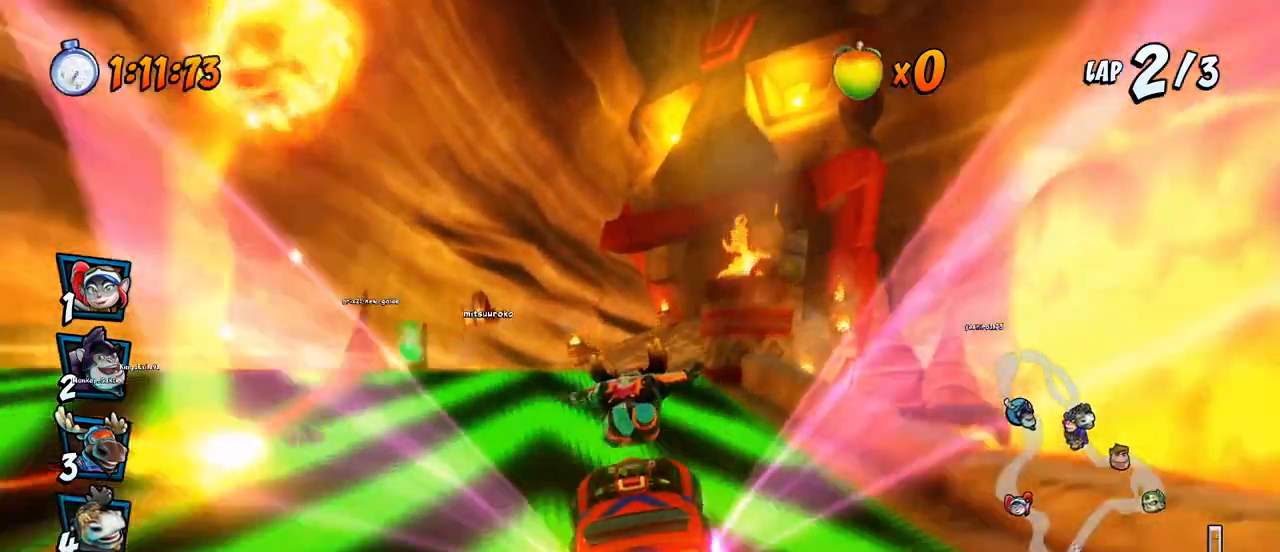
{"buttons": ["CROSS", "R2"], "left_stick": "center", "events": [[117, "DPAD_RIGHT", "down"], [250, "DPAD_RIGHT", "up"], [317, "R2", "down"]]}
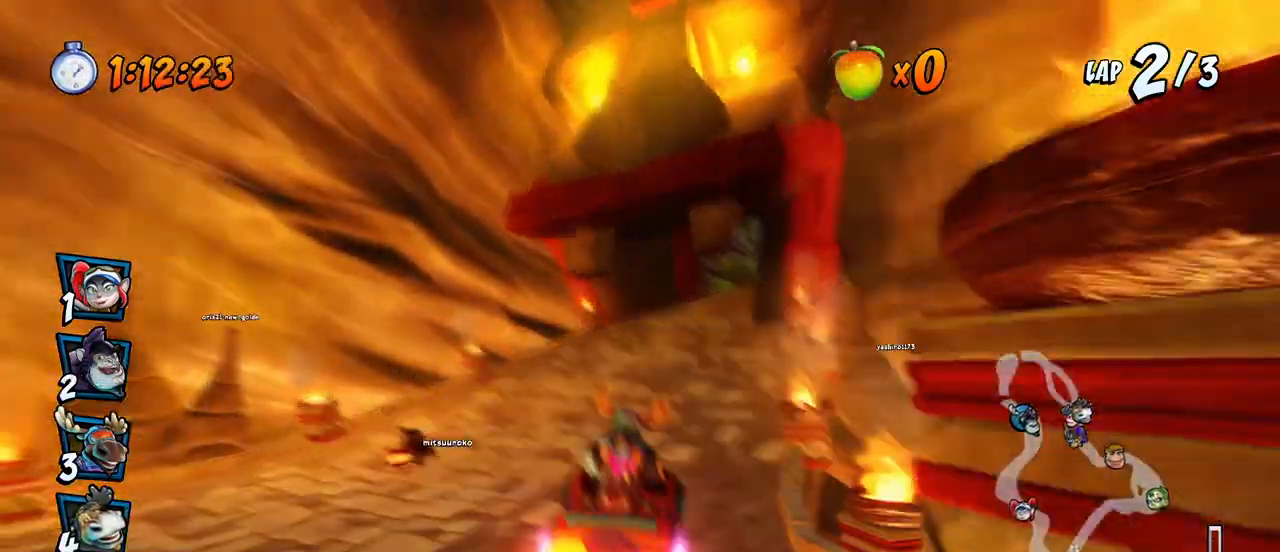
{"buttons": ["CROSS", "R2", "DPAD_RIGHT"], "left_stick": "center", "events": [[500, "DPAD_RIGHT", "down"]]}
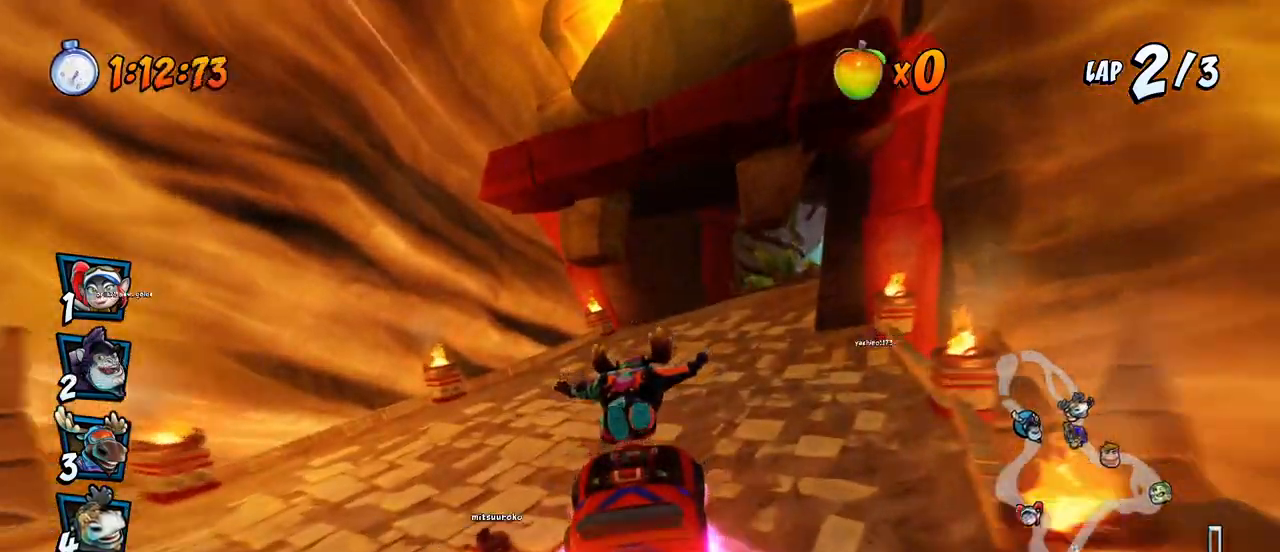
{"buttons": ["CROSS", "R2", "DPAD_UP", "DPAD_RIGHT"], "left_stick": "center", "events": [[33, "DPAD_UP", "down"], [83, "DPAD_UP", "up"], [133, "DPAD_UP", "down"], [167, "DPAD_UP", "up"], [417, "DPAD_UP", "down"]]}
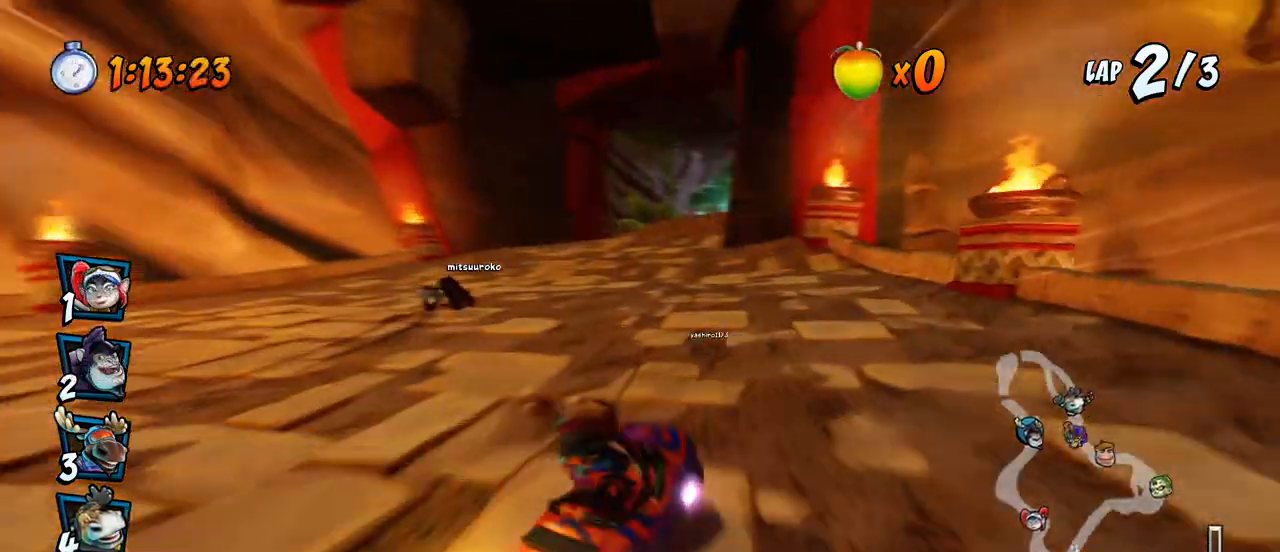
{"buttons": ["CROSS", "R2", "DPAD_LEFT"], "left_stick": "center", "events": [[17, "DPAD_LEFT", "down"], [17, "DPAD_RIGHT", "up"], [17, "DPAD_UP", "up"]]}
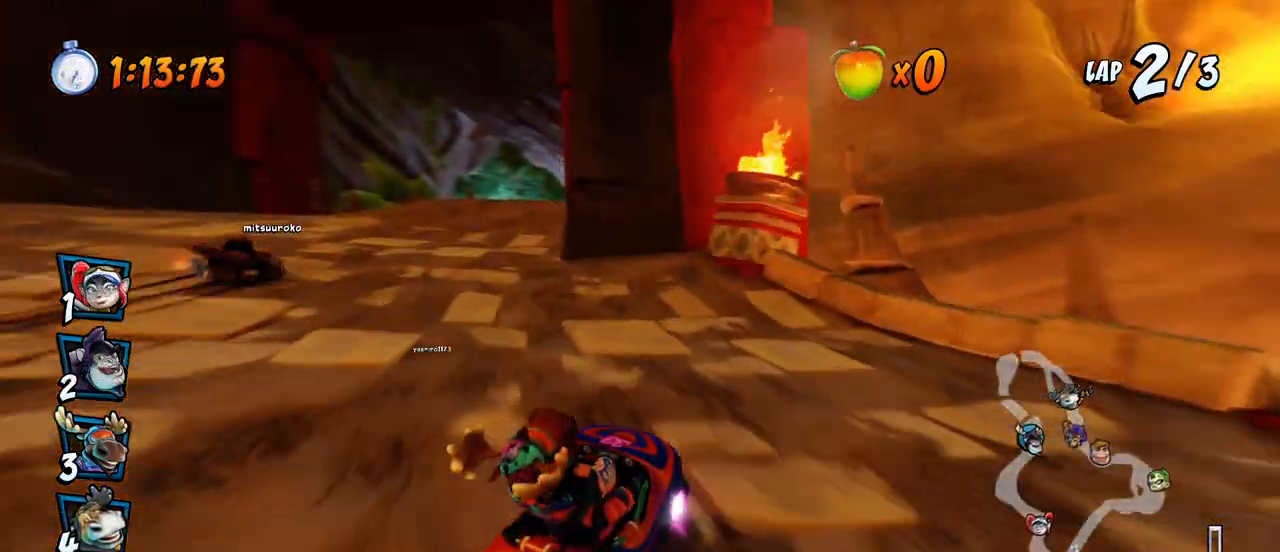
{"buttons": ["CROSS", "R2", "DPAD_RIGHT"], "left_stick": "center", "events": [[100, "DPAD_UP", "down"], [117, "L1", "down"], [333, "DPAD_LEFT", "up"], [333, "DPAD_RIGHT", "down"], [350, "DPAD_UP", "up"], [350, "L1", "up"]]}
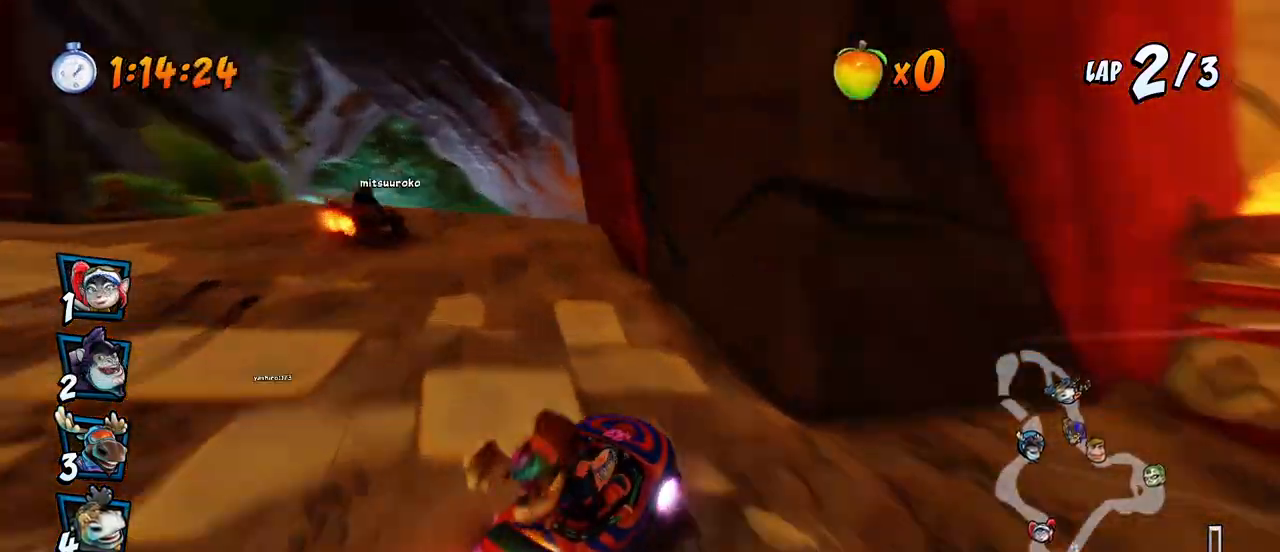
{"buttons": ["CROSS", "R2"], "left_stick": "center", "events": [[50, "DPAD_RIGHT", "up"], [50, "DPAD_UP", "down"], [67, "DPAD_UP", "up"], [183, "R2", "up"], [200, "DPAD_RIGHT", "down"], [283, "DPAD_RIGHT", "up"], [300, "R2", "down"]]}
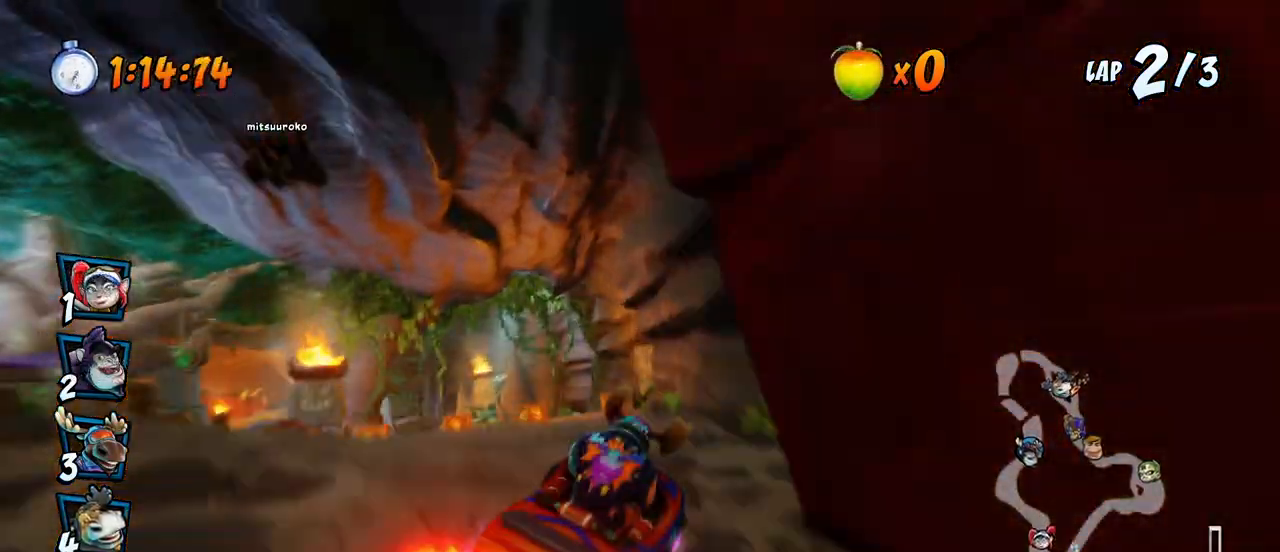
{"buttons": ["CROSS"], "left_stick": "center", "events": [[333, "R2", "up"]]}
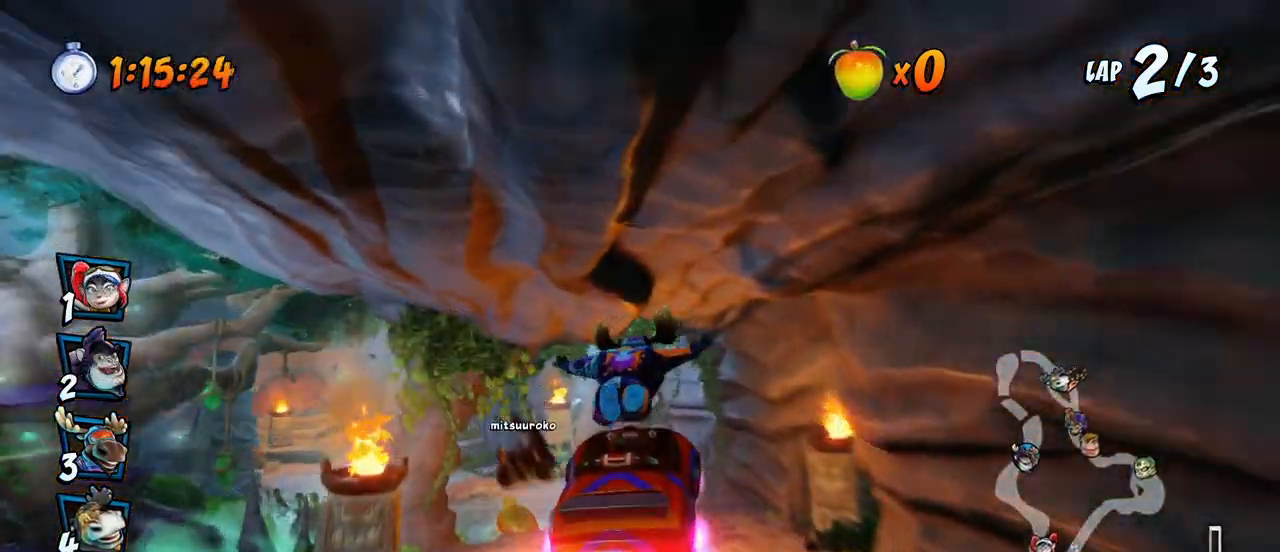
{"buttons": ["CROSS", "DPAD_LEFT"], "left_stick": "center", "events": [[117, "DPAD_LEFT", "down"], [250, "DPAD_LEFT", "up"], [500, "DPAD_LEFT", "down"]]}
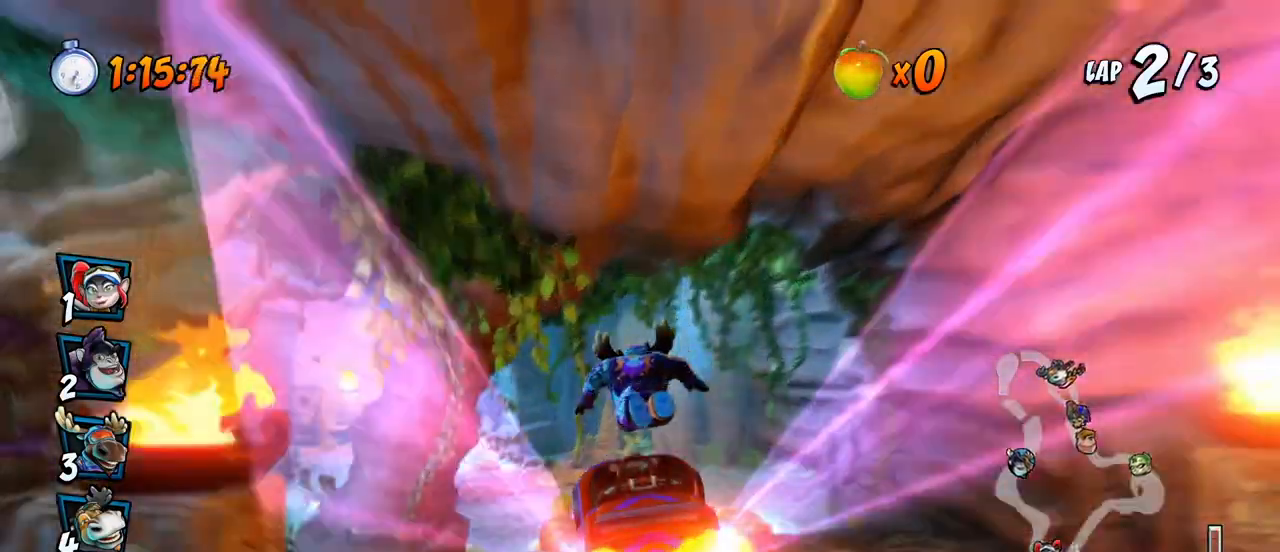
{"buttons": ["CROSS", "DPAD_LEFT"], "left_stick": "center", "events": [[183, "DPAD_LEFT", "up"], [333, "R2", "down"], [433, "R2", "up"], [467, "DPAD_LEFT", "down"]]}
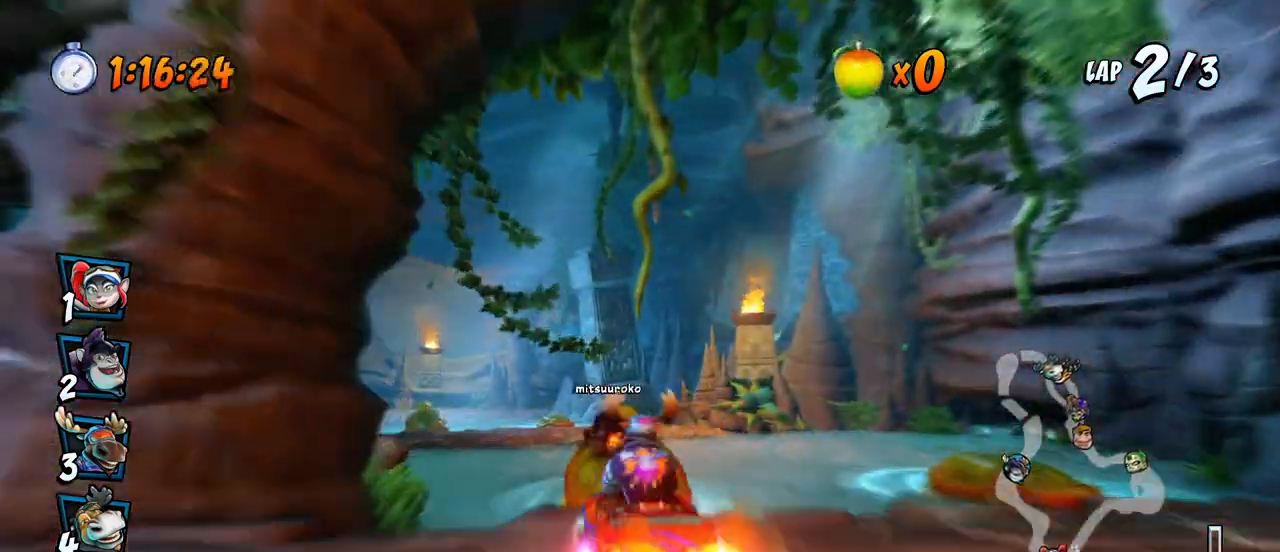
{"buttons": ["CROSS"], "left_stick": "center", "events": [[167, "R2", "down"], [233, "DPAD_LEFT", "up"], [350, "R2", "up"]]}
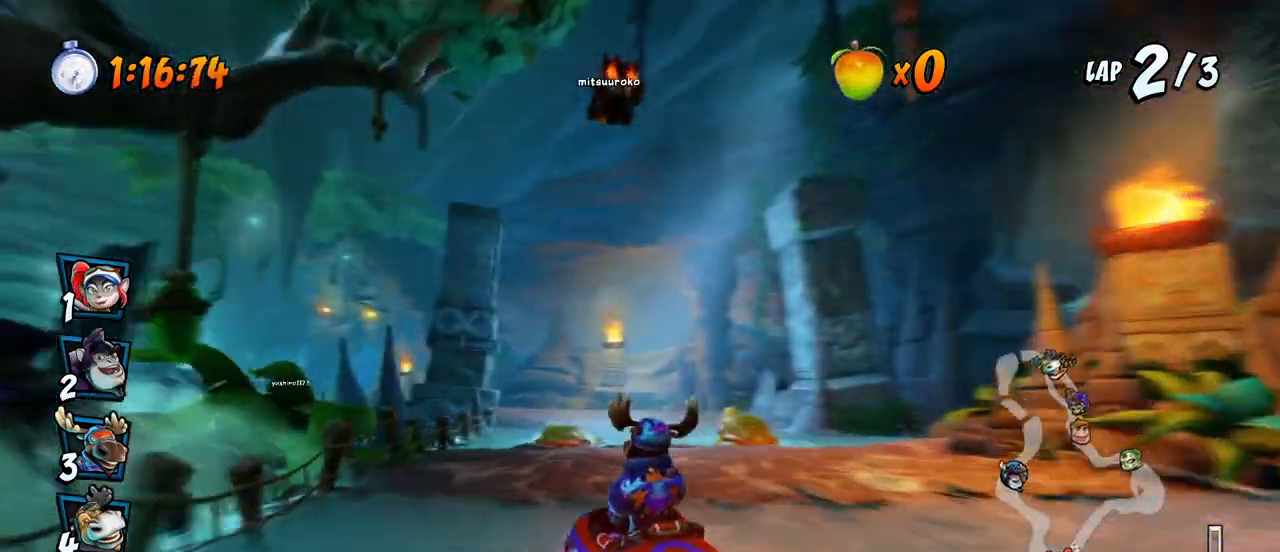
{"buttons": ["CROSS", "R2"], "left_stick": "center", "events": [[67, "DPAD_RIGHT", "down"], [133, "DPAD_RIGHT", "up"], [250, "R2", "down"], [300, "DPAD_LEFT", "down"], [317, "DPAD_UP", "down"], [400, "DPAD_UP", "up"], [450, "DPAD_LEFT", "up"]]}
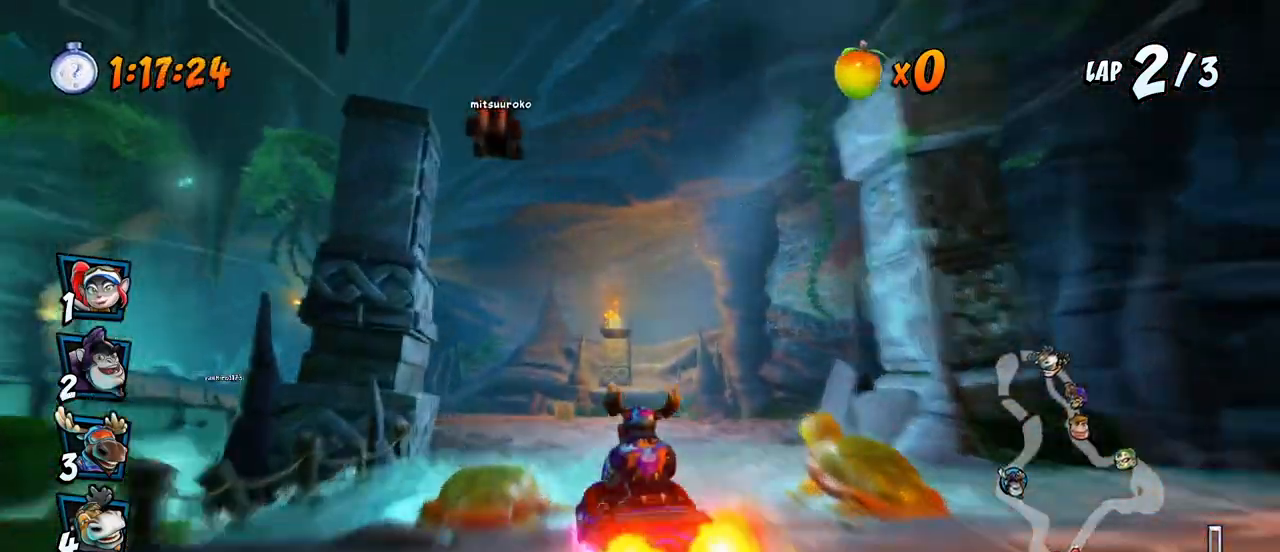
{"buttons": ["CROSS", "R2", "DPAD_UP", "DPAD_LEFT"], "left_stick": "center", "events": [[267, "DPAD_LEFT", "down"], [300, "DPAD_UP", "down"]]}
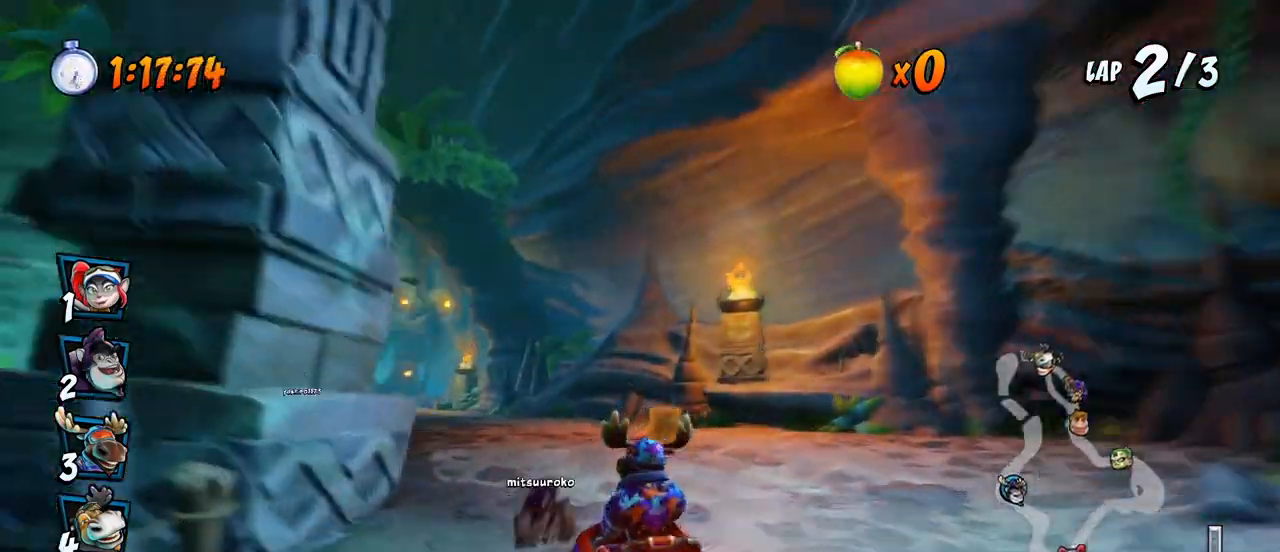
{"buttons": ["CROSS", "R2", "DPAD_UP", "DPAD_RIGHT"], "left_stick": "center", "events": [[317, "DPAD_LEFT", "up"], [333, "DPAD_RIGHT", "down"], [333, "DPAD_UP", "up"], [483, "DPAD_UP", "down"]]}
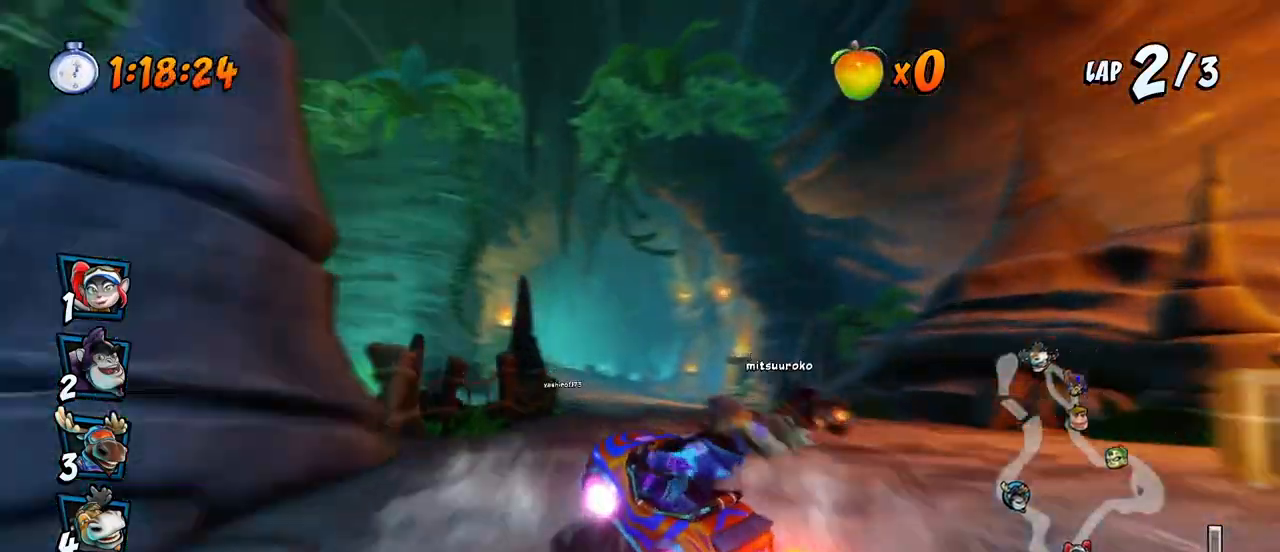
{"buttons": ["CROSS", "L1", "R2", "DPAD_UP", "DPAD_RIGHT"], "left_stick": "center", "events": [[17, "DPAD_RIGHT", "up"], [33, "DPAD_LEFT", "down"], [117, "DPAD_LEFT", "up"], [117, "DPAD_RIGHT", "down"], [133, "DPAD_UP", "up"], [467, "L1", "down"], [483, "DPAD_UP", "down"]]}
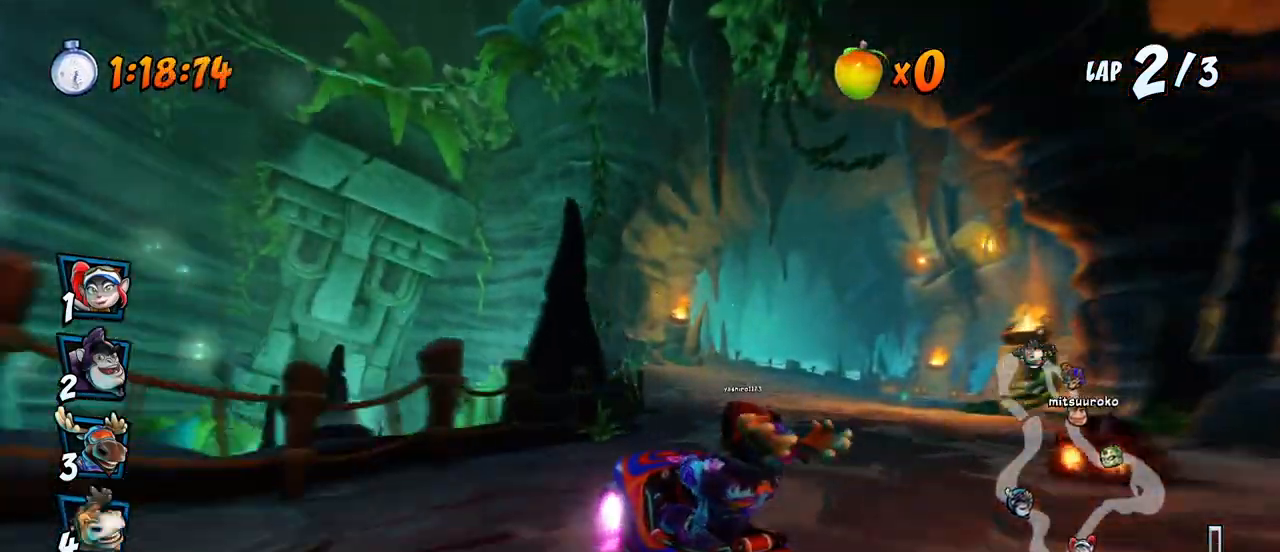
{"buttons": ["CROSS", "R2", "DPAD_RIGHT"], "left_stick": "center", "events": [[50, "DPAD_UP", "up"], [50, "R2", "up"], [117, "DPAD_RIGHT", "up"], [117, "L1", "up"], [117, "R2", "down"], [367, "DPAD_RIGHT", "down"]]}
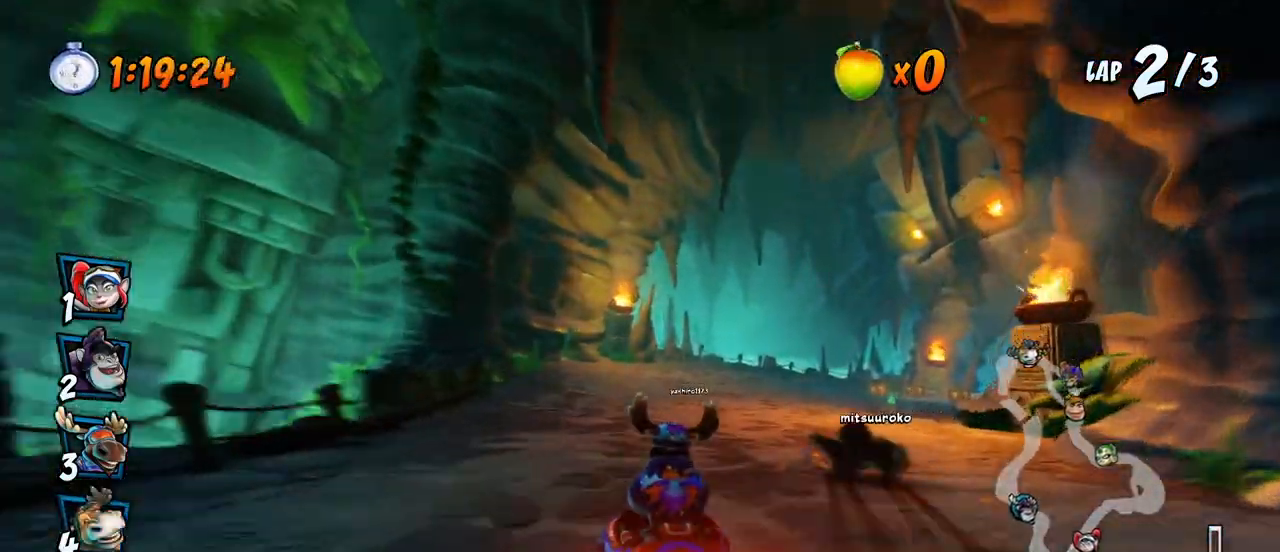
{"buttons": ["CROSS", "R2", "DPAD_LEFT"], "left_stick": "center", "events": [[233, "DPAD_UP", "down"], [417, "DPAD_LEFT", "down"], [417, "DPAD_RIGHT", "up"], [450, "DPAD_UP", "up"]]}
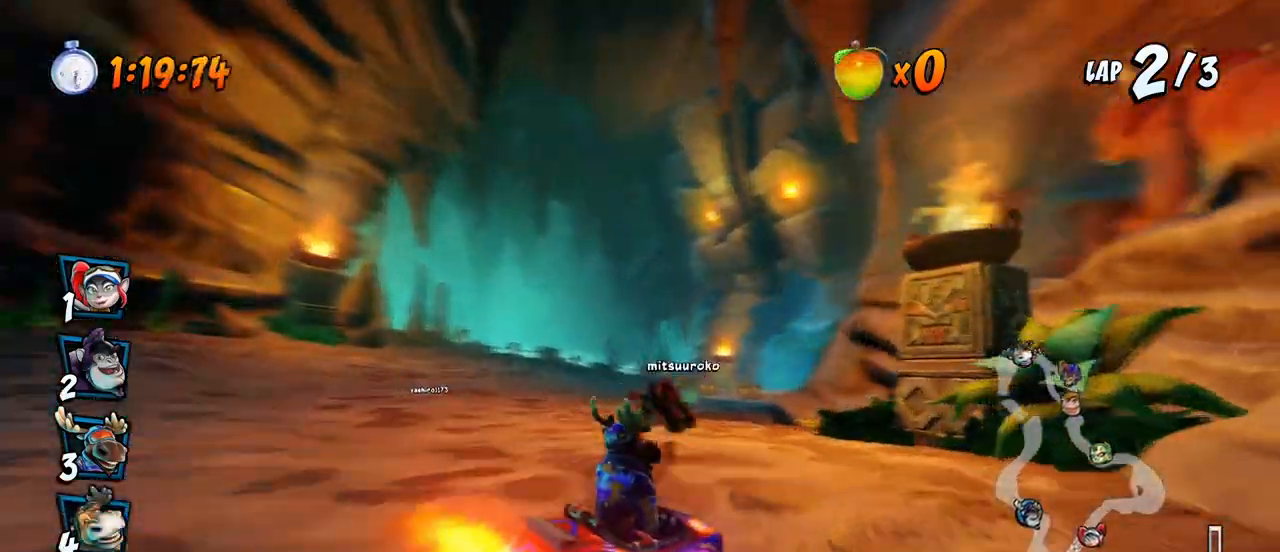
{"buttons": ["CROSS", "L1", "R2", "DPAD_UP", "DPAD_LEFT"], "left_stick": "center", "events": [[333, "DPAD_UP", "down"], [367, "L1", "down"]]}